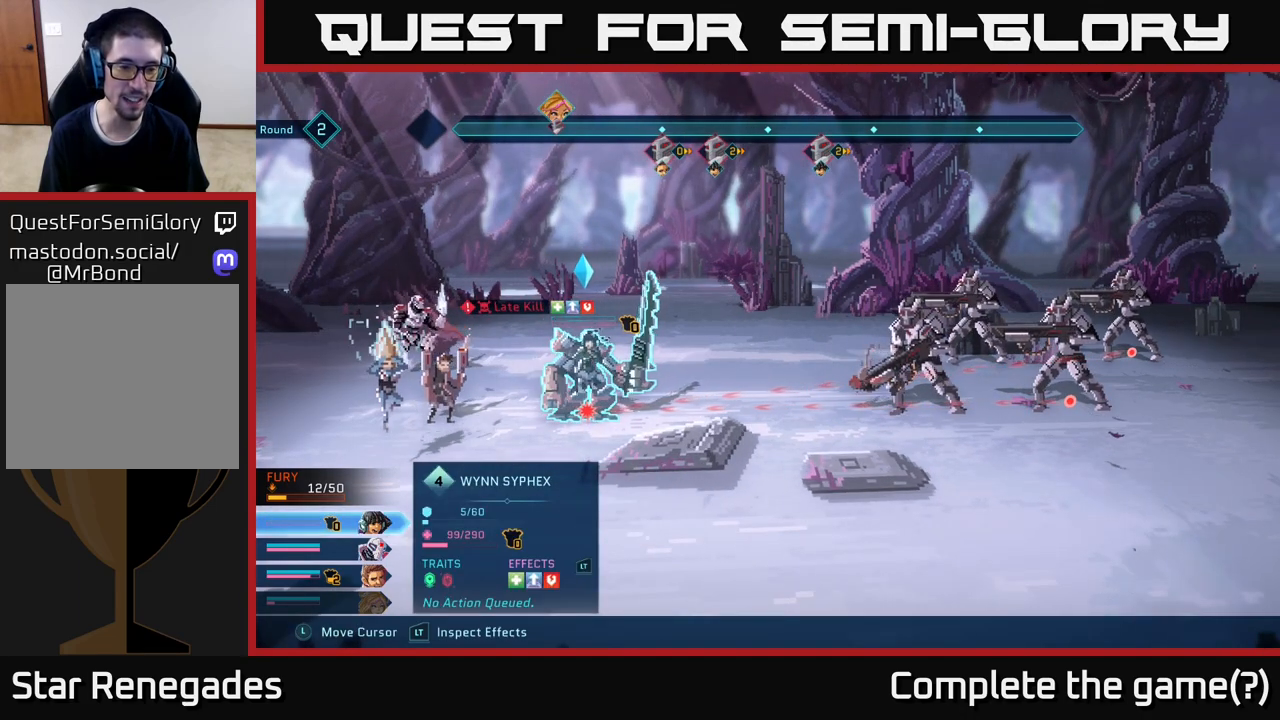
Gameplay with a controller (Xbox layout); each line is a JSON object with the inputs held at the frame after it. "events" lists button and stick changes between this image and that frame as [ms after this image, input, new state], when the widget could be followed in between.
{"buttons": ["R2"], "left_stick": "right", "right_stick": "center", "events": [[167, "left_stick", "right"], [333, "left_stick", "center"], [467, "left_stick", "right"]]}
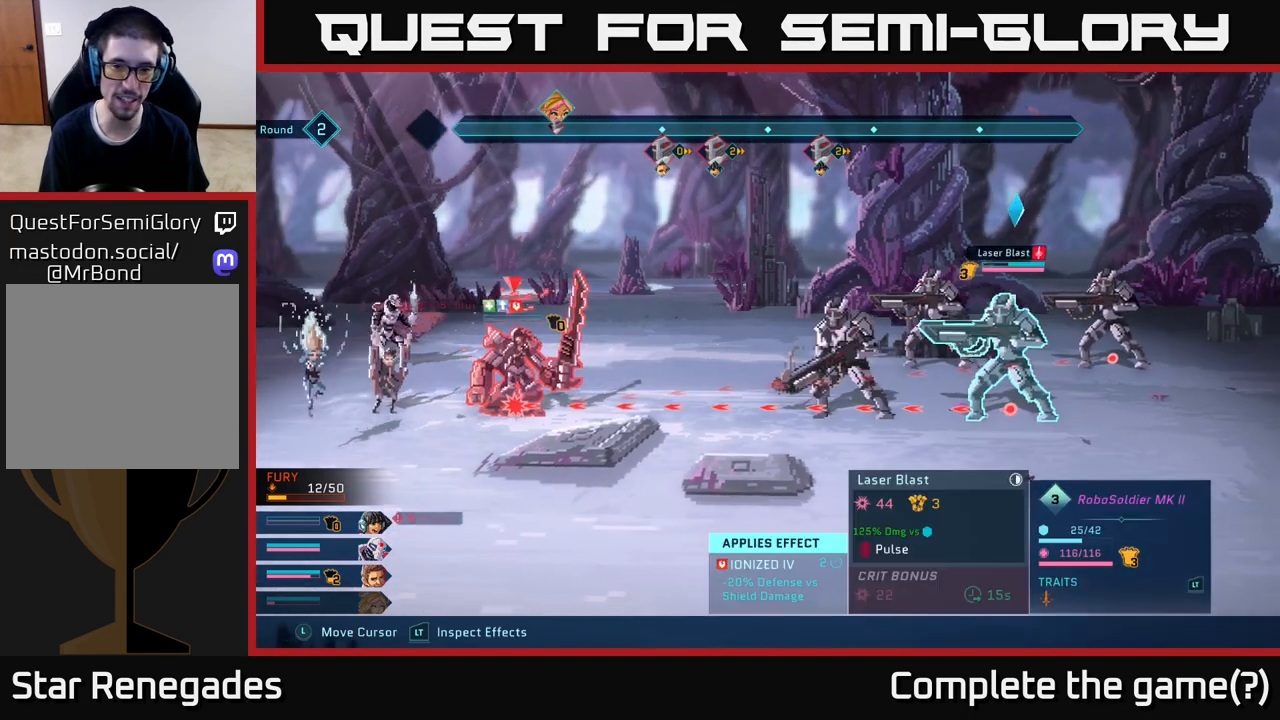
{"buttons": ["R2"], "left_stick": "center", "right_stick": "center", "events": [[133, "left_stick", "center"]]}
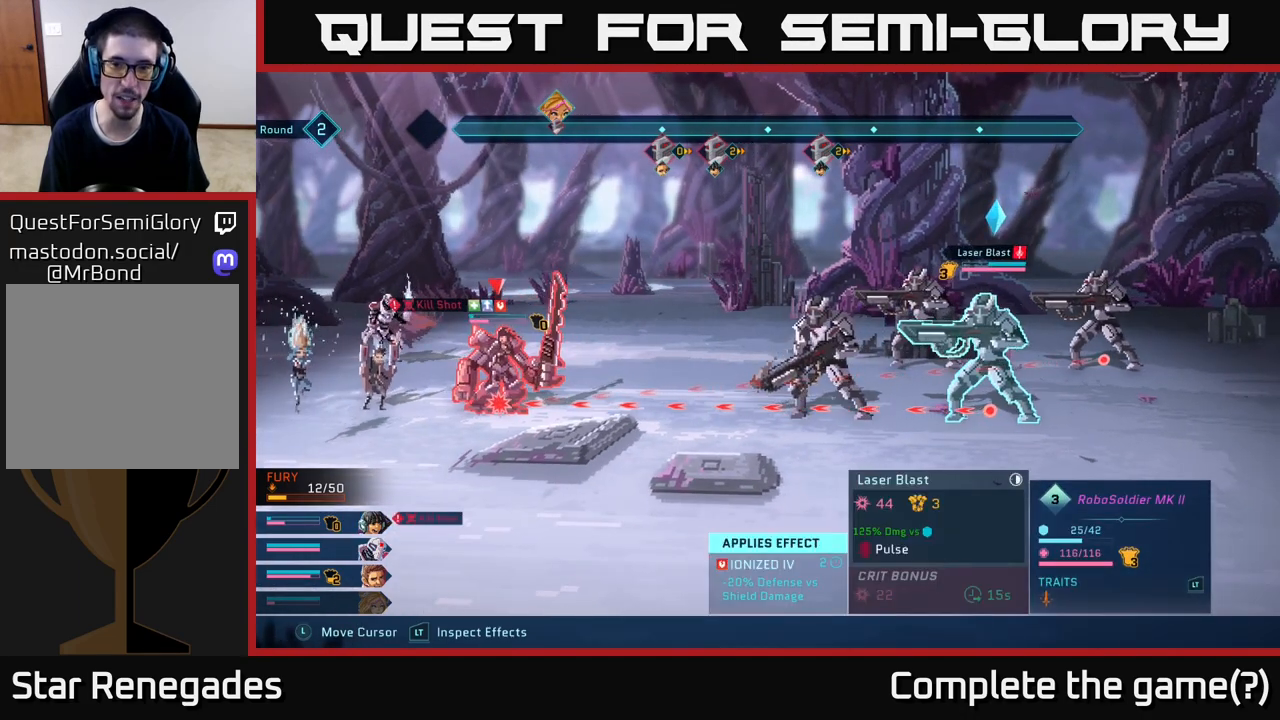
{"buttons": ["R2"], "left_stick": "up", "right_stick": "center", "events": [[67, "left_stick", "right"], [250, "left_stick", "center"], [433, "left_stick", "up"]]}
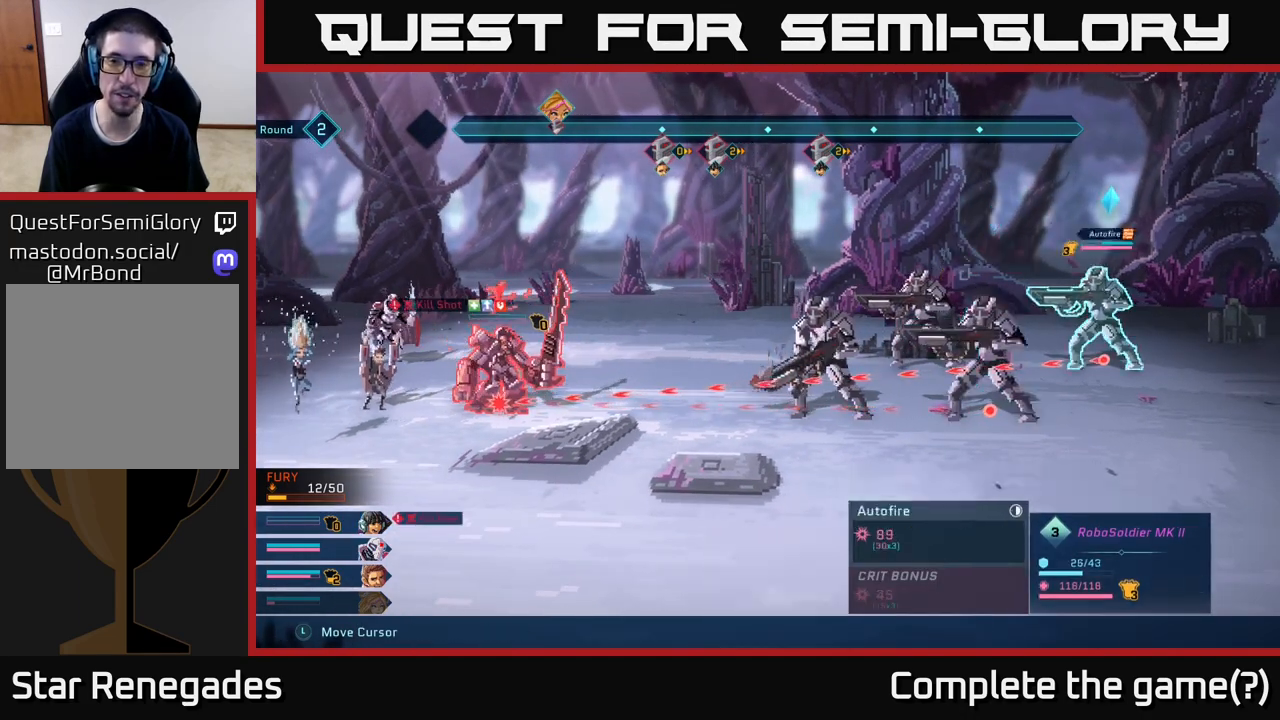
{"buttons": [], "left_stick": "center", "right_stick": "center", "events": [[117, "left_stick", "center"], [367, "R2", "up"]]}
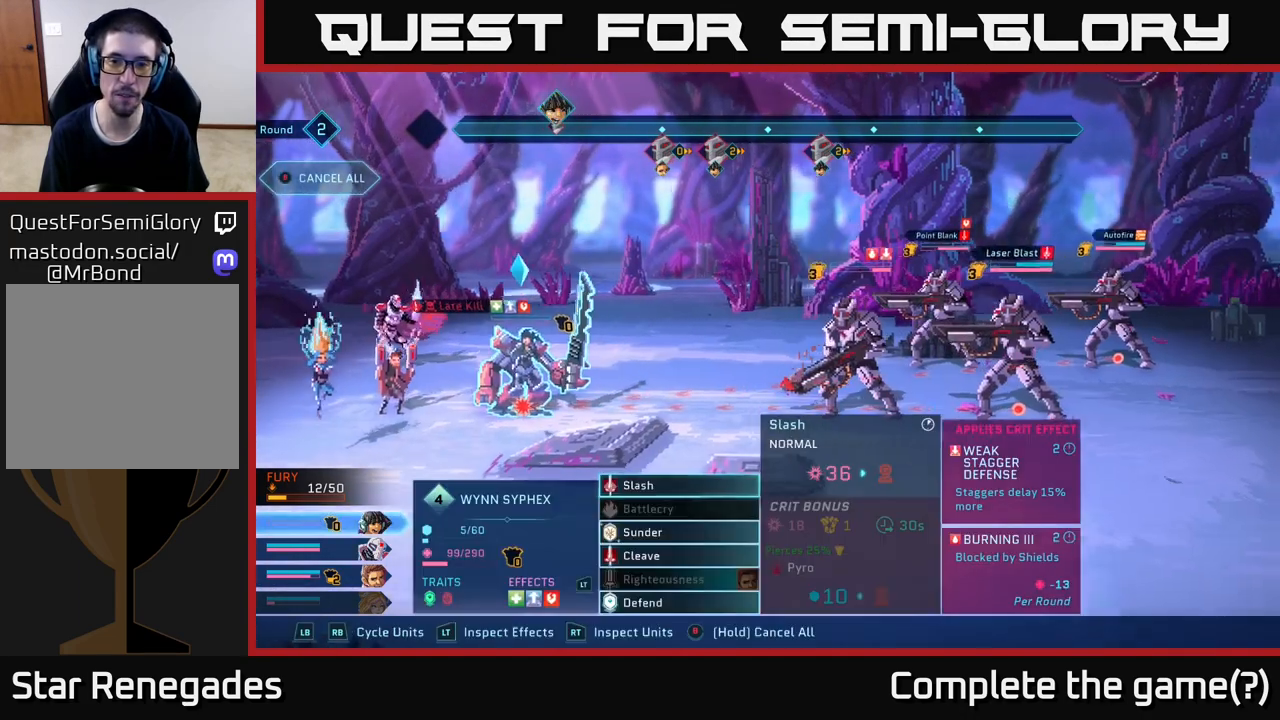
{"buttons": [], "left_stick": "center", "right_stick": "center", "events": []}
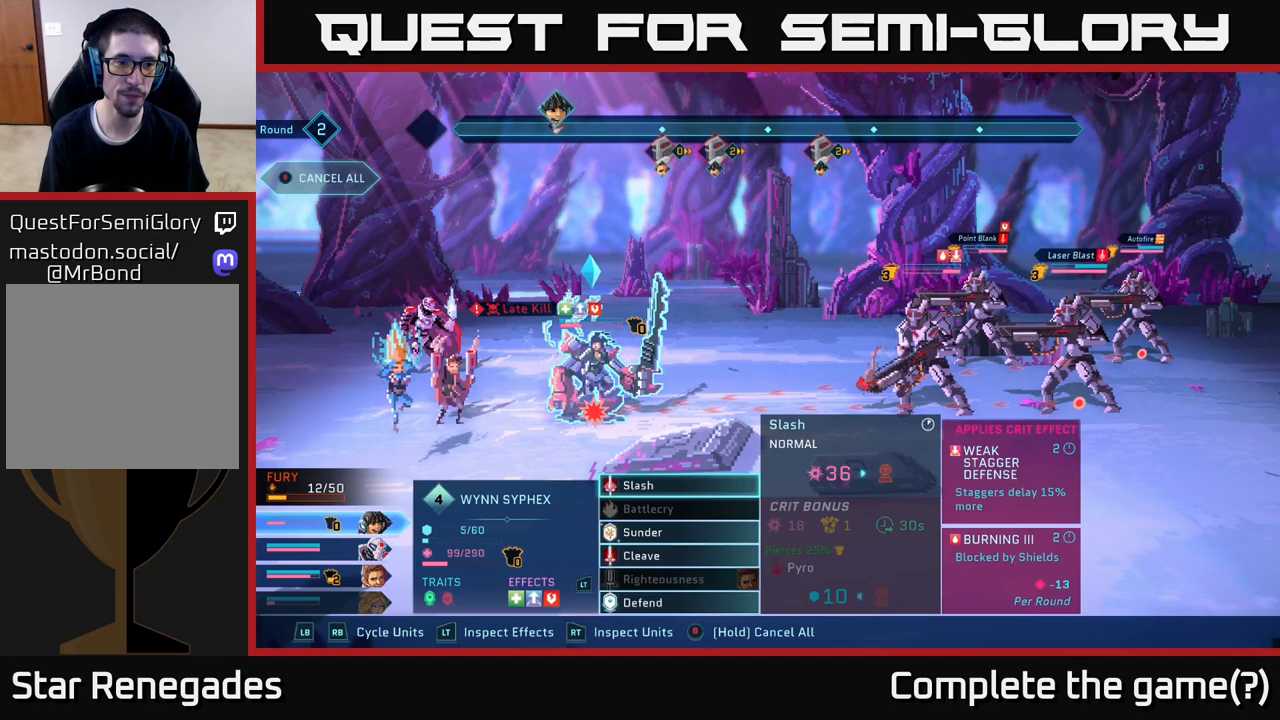
{"buttons": [], "left_stick": "center", "right_stick": "center", "events": [[117, "left_stick", "down"], [300, "left_stick", "center"], [350, "R1", "down"], [483, "R1", "up"]]}
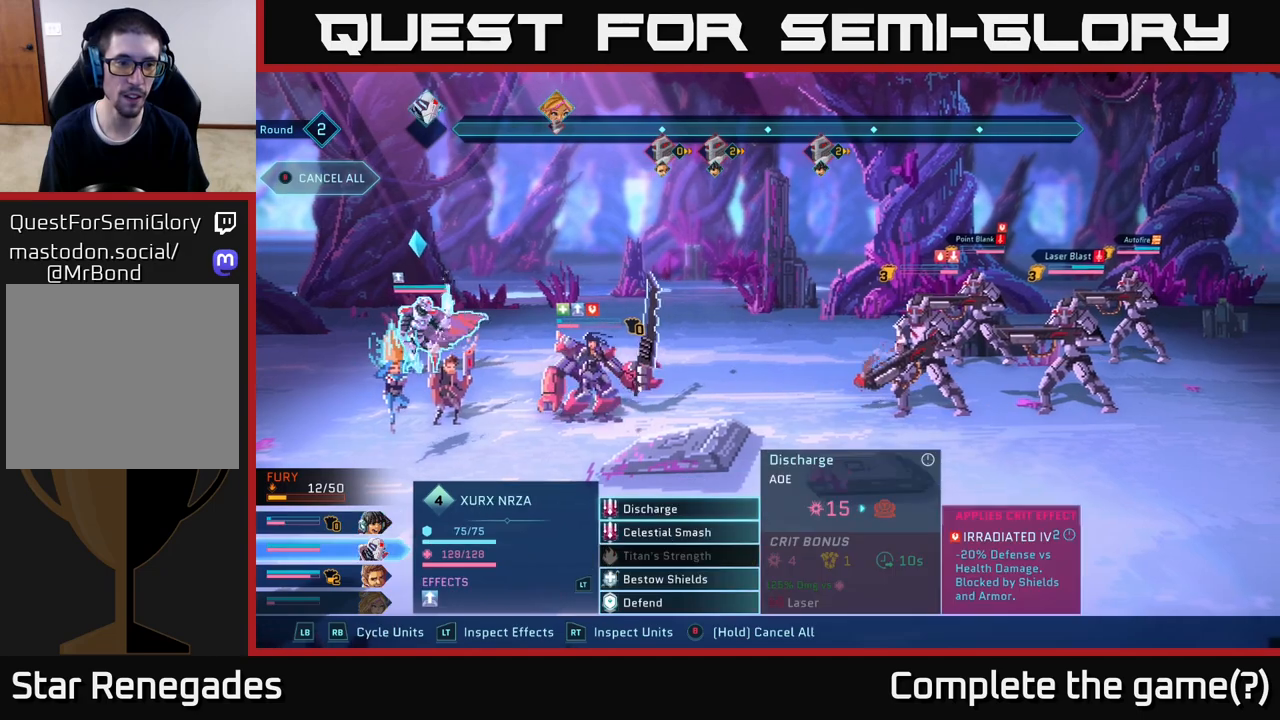
{"buttons": [], "left_stick": "center", "right_stick": "center", "events": []}
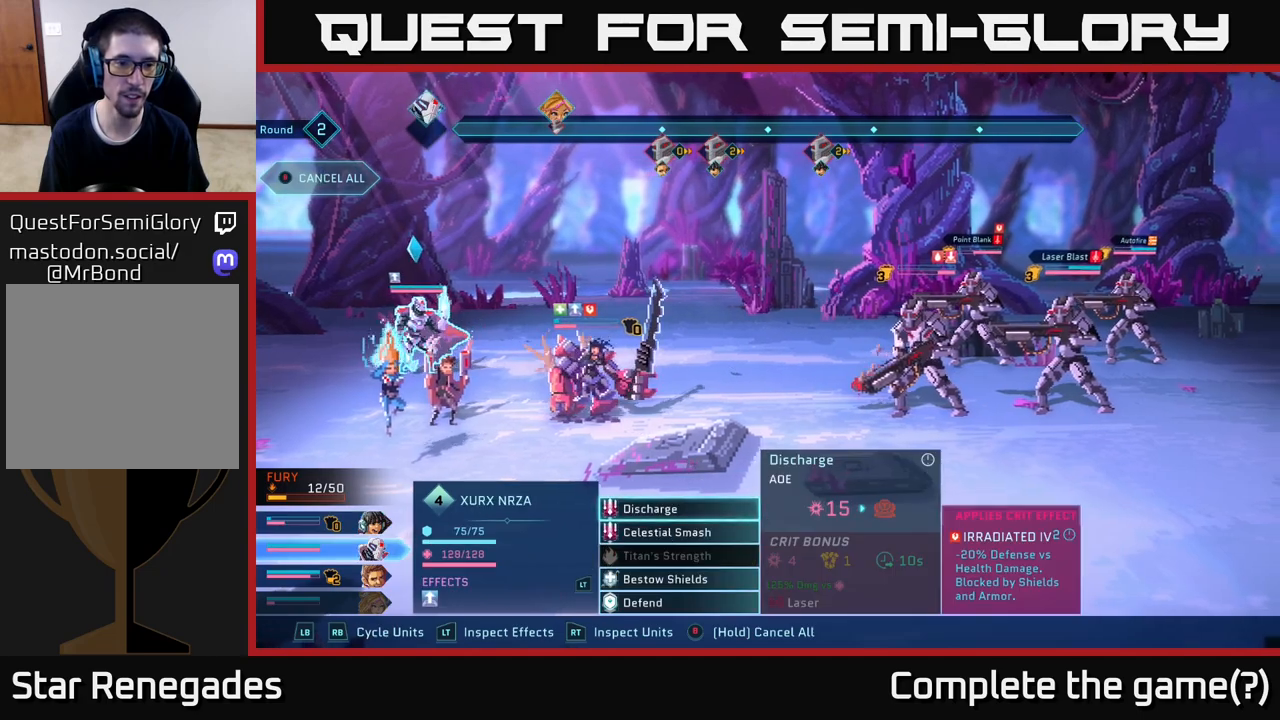
{"buttons": [], "left_stick": "center", "right_stick": "center", "events": []}
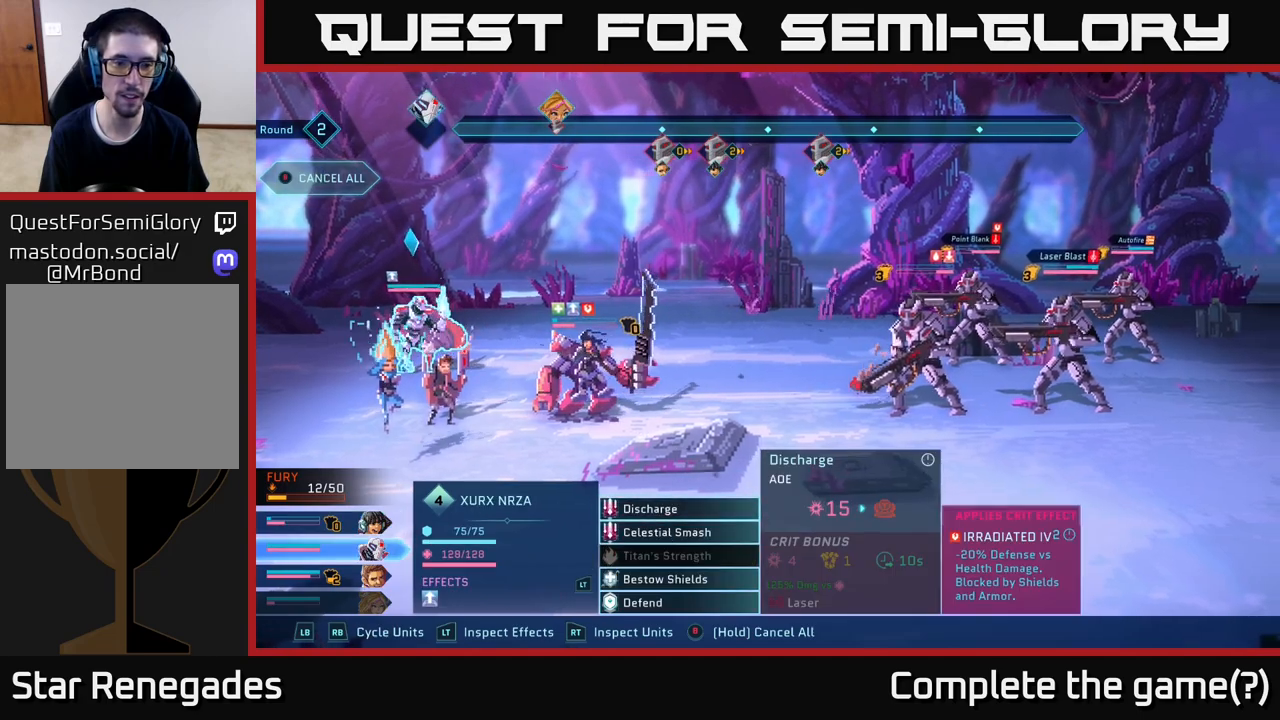
{"buttons": [], "left_stick": "center", "right_stick": "center", "events": [[267, "A", "down"], [367, "A", "up"]]}
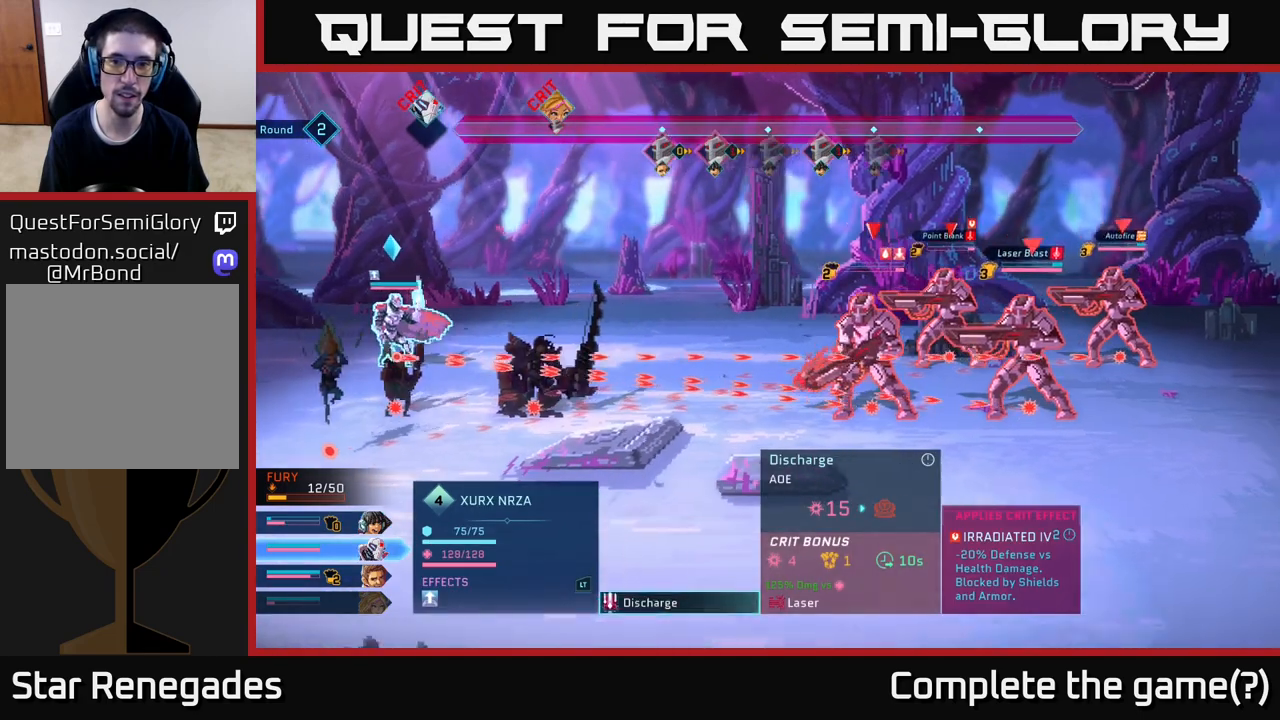
{"buttons": [], "left_stick": "center", "right_stick": "center", "events": []}
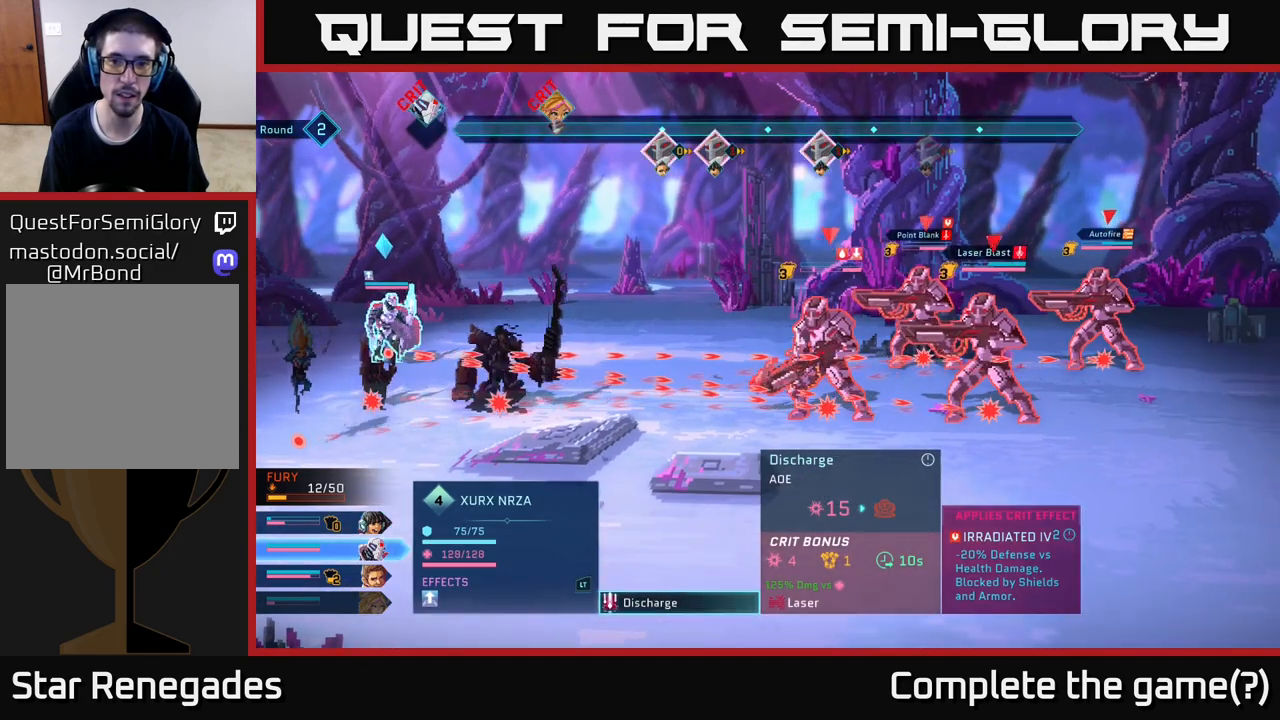
{"buttons": [], "left_stick": "center", "right_stick": "center", "events": [[183, "B", "down"], [283, "B", "up"]]}
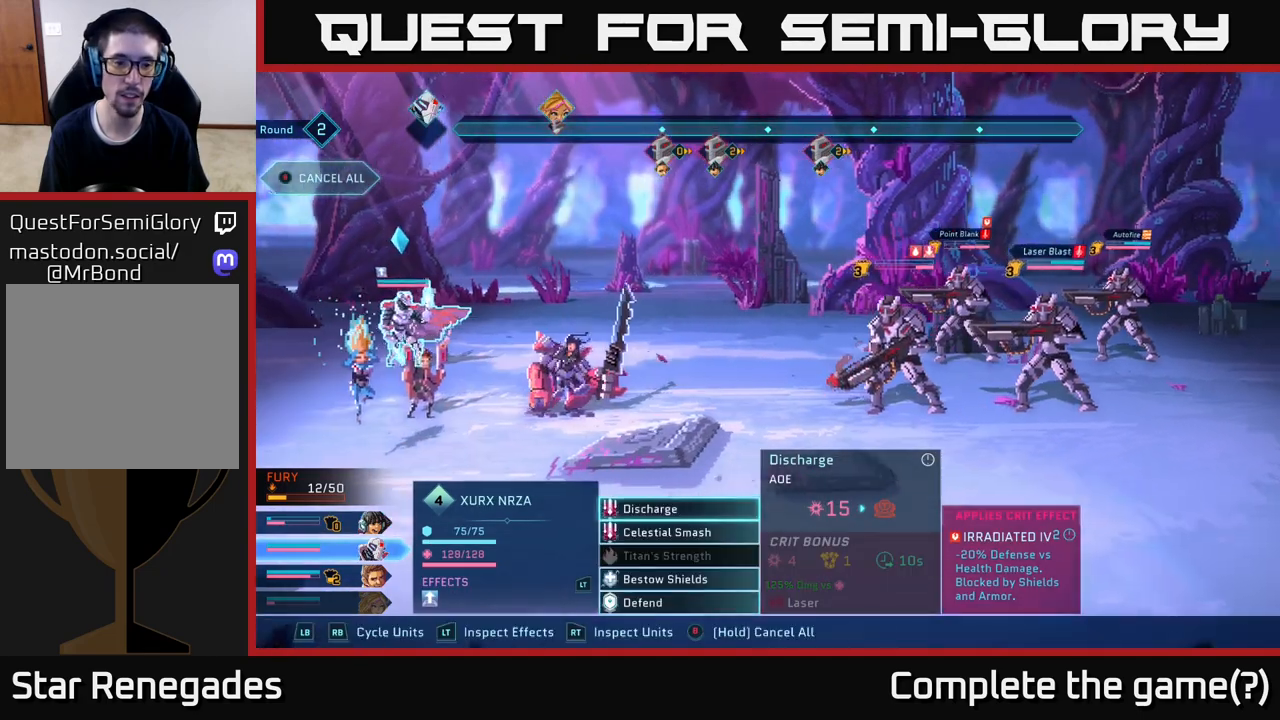
{"buttons": [], "left_stick": "center", "right_stick": "center", "events": [[267, "left_stick", "down"], [467, "left_stick", "center"]]}
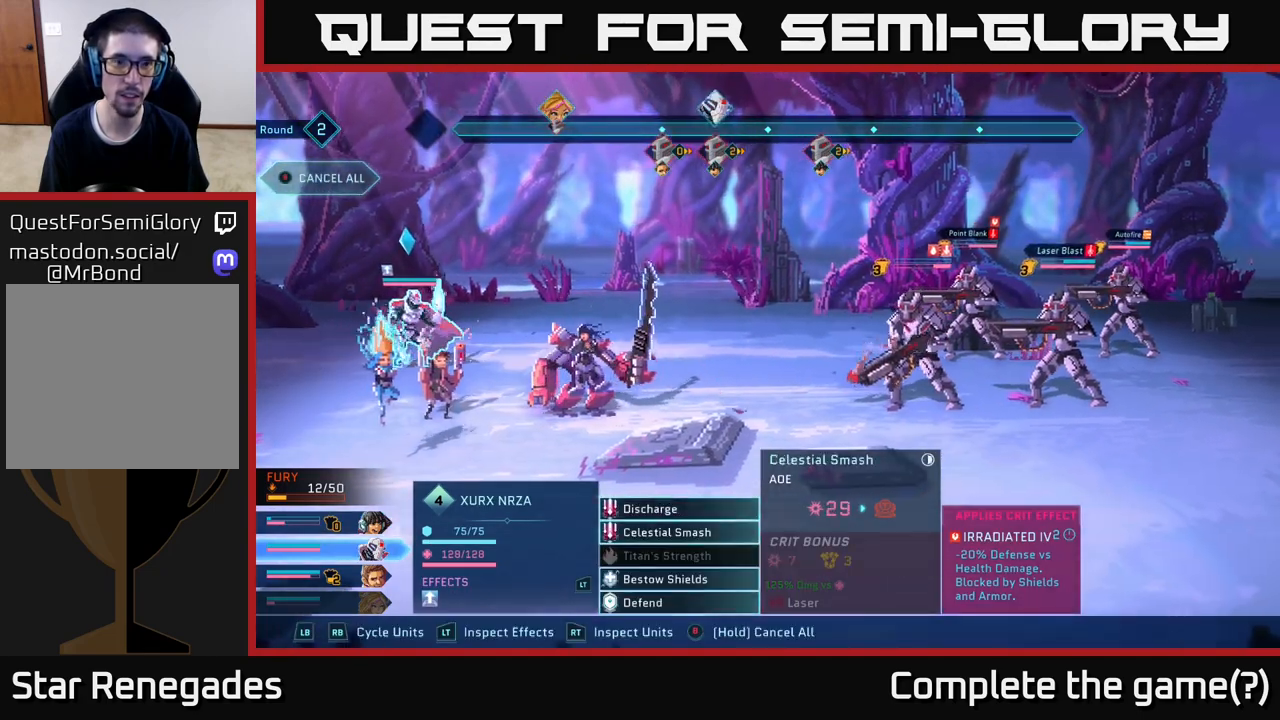
{"buttons": [], "left_stick": "center", "right_stick": "center", "events": []}
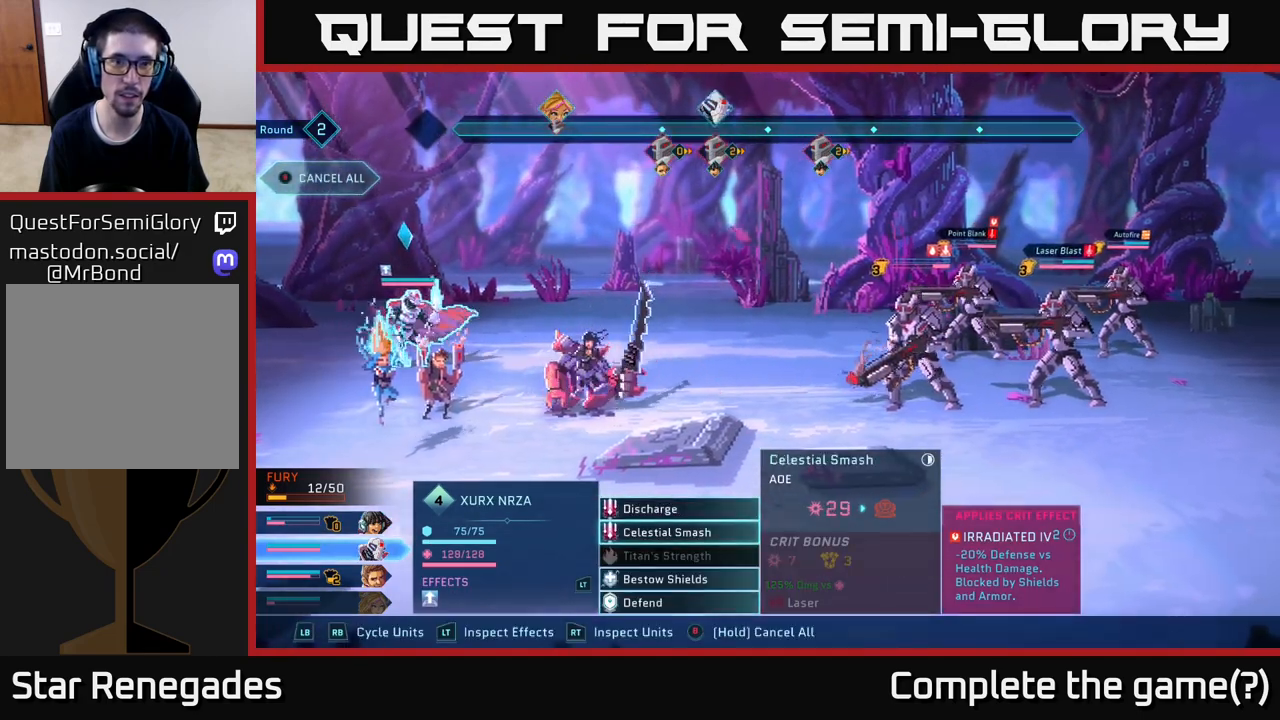
{"buttons": [], "left_stick": "center", "right_stick": "center", "events": []}
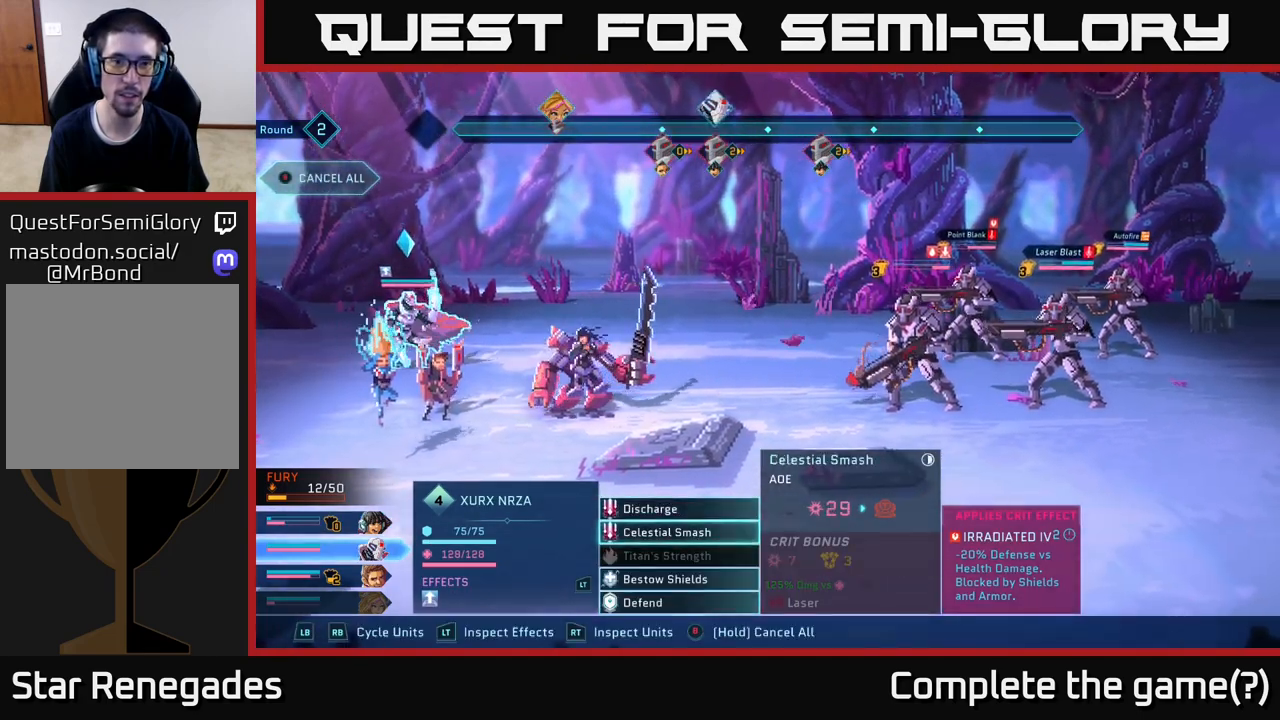
{"buttons": [], "left_stick": "center", "right_stick": "center", "events": []}
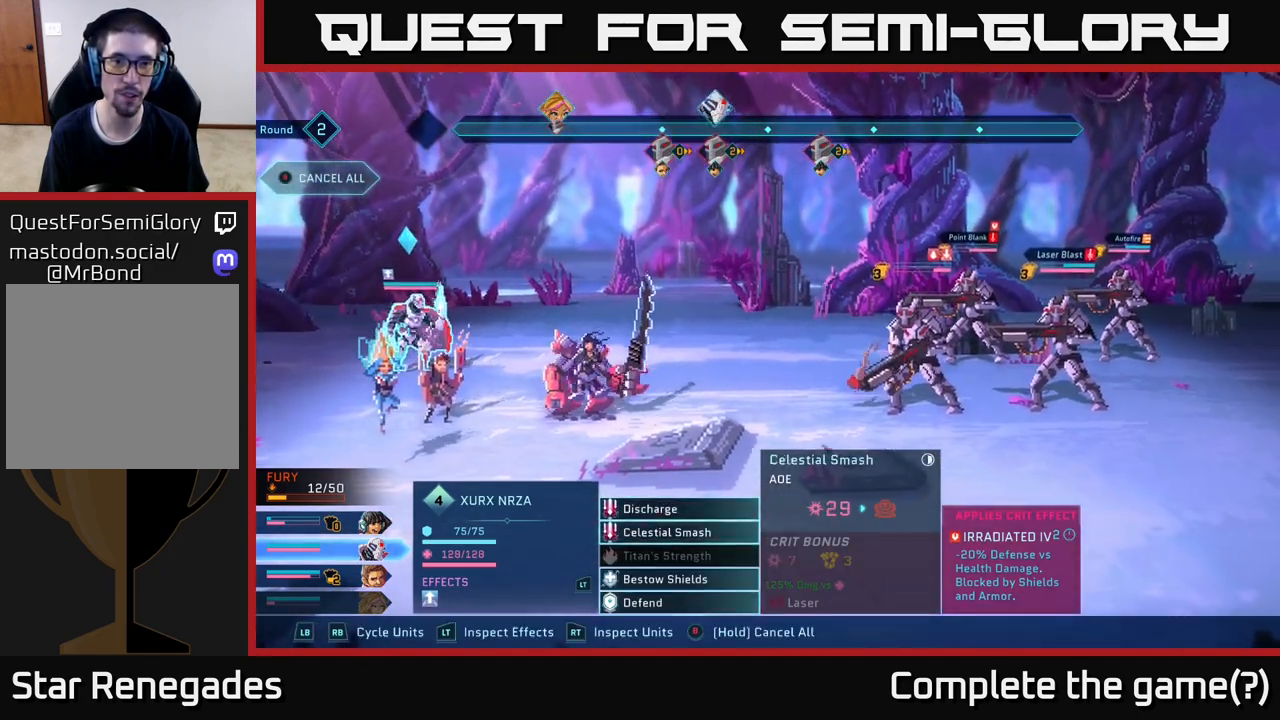
{"buttons": [], "left_stick": "center", "right_stick": "center", "events": []}
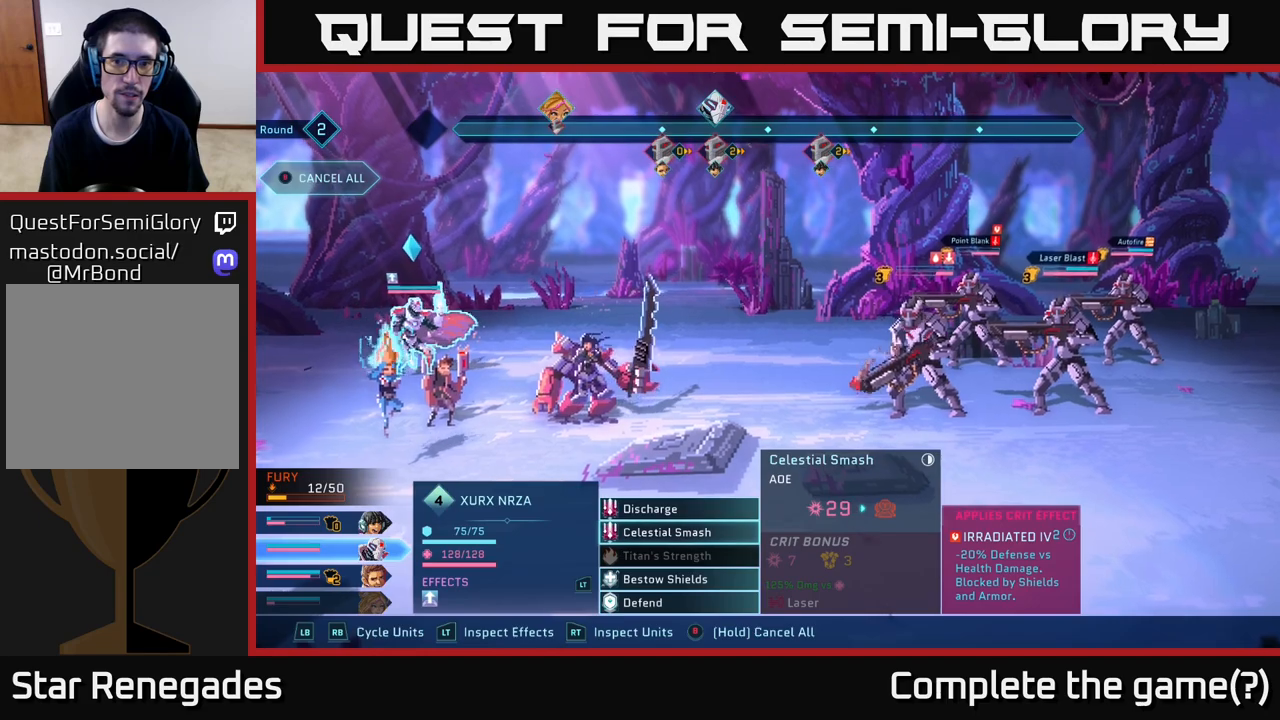
{"buttons": [], "left_stick": "center", "right_stick": "center", "events": [[217, "A", "down"], [333, "A", "up"]]}